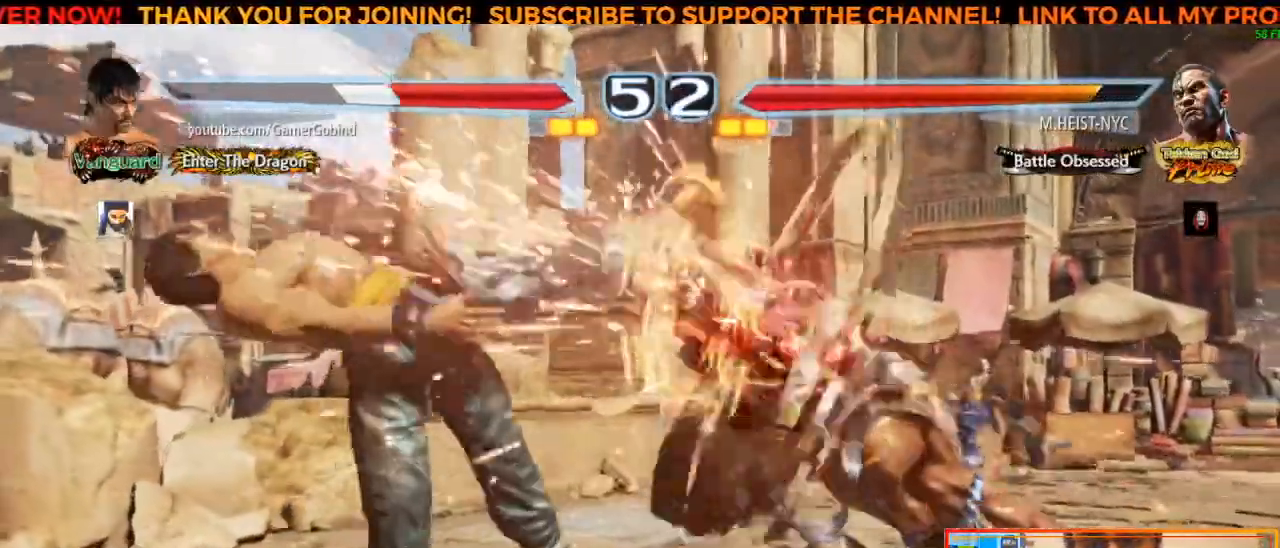
Gameplay with a controller (arcade stick); each line is a JSON object with the inputs held at the frame after it. "events" lists button and stick changes between this image and that frame as [ms after this image, input, new state], when the widget could be followed in between. Not read: L3 R3.
{"buttons": [], "left_stick": "down", "events": [[33, "CROSS", "up"], [233, "left_stick", "left"], [433, "left_stick", "down"]]}
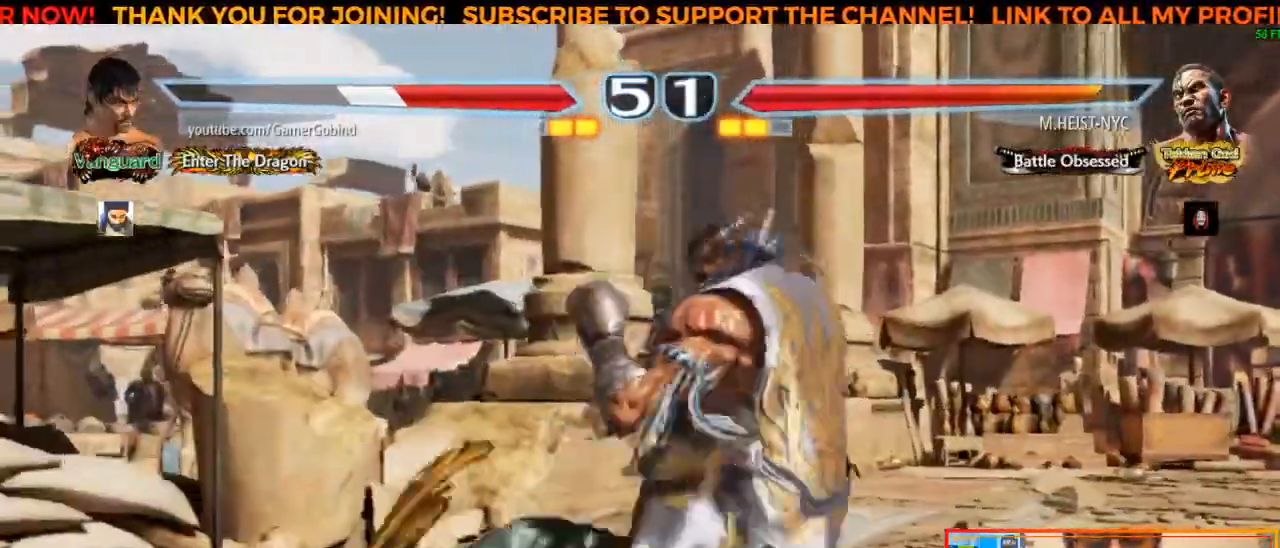
{"buttons": [], "left_stick": "center", "events": [[33, "left_stick", "down-left"], [300, "left_stick", "left"], [483, "left_stick", "center"]]}
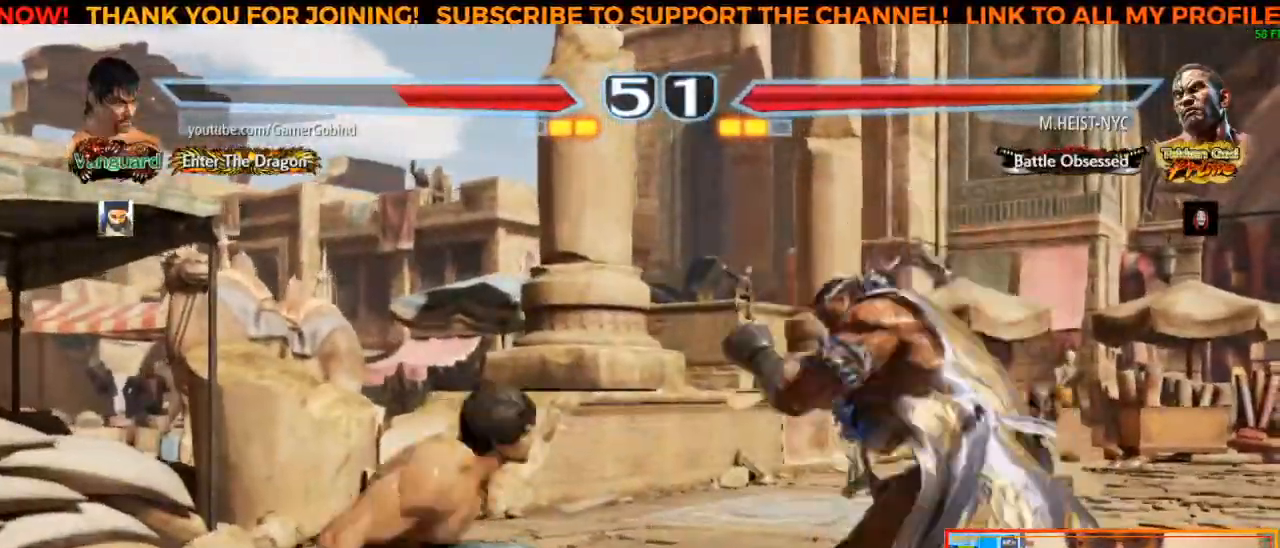
{"buttons": [], "left_stick": "down", "events": [[50, "left_stick", "left"], [133, "left_stick", "center"], [183, "left_stick", "left"], [317, "left_stick", "center"], [400, "left_stick", "down"]]}
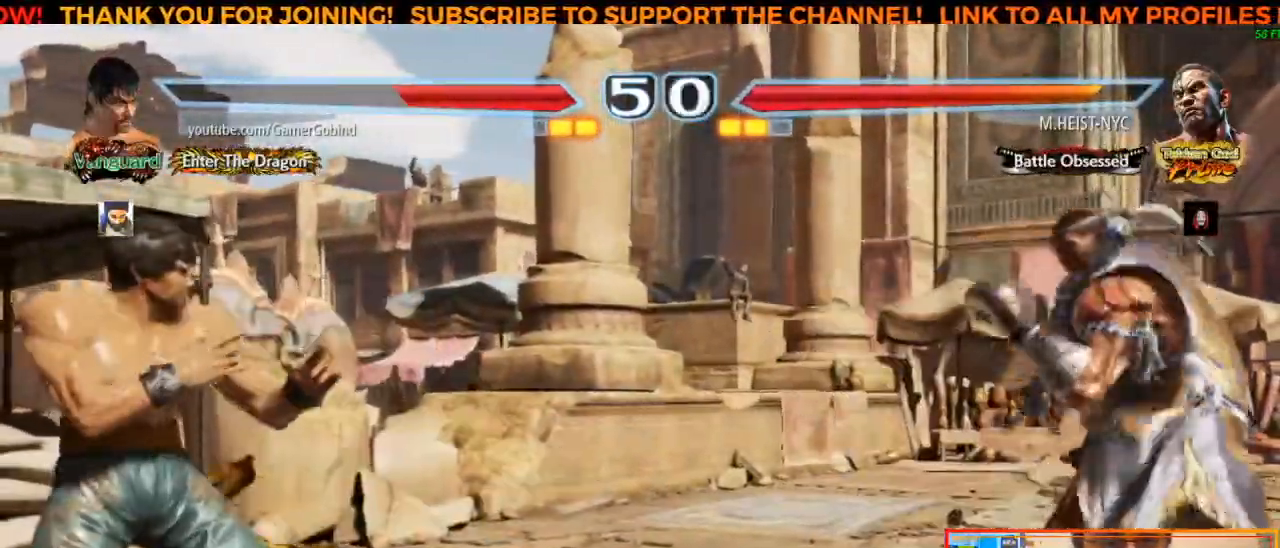
{"buttons": ["SQUARE"], "left_stick": "center", "events": [[33, "left_stick", "center"], [400, "SQUARE", "down"]]}
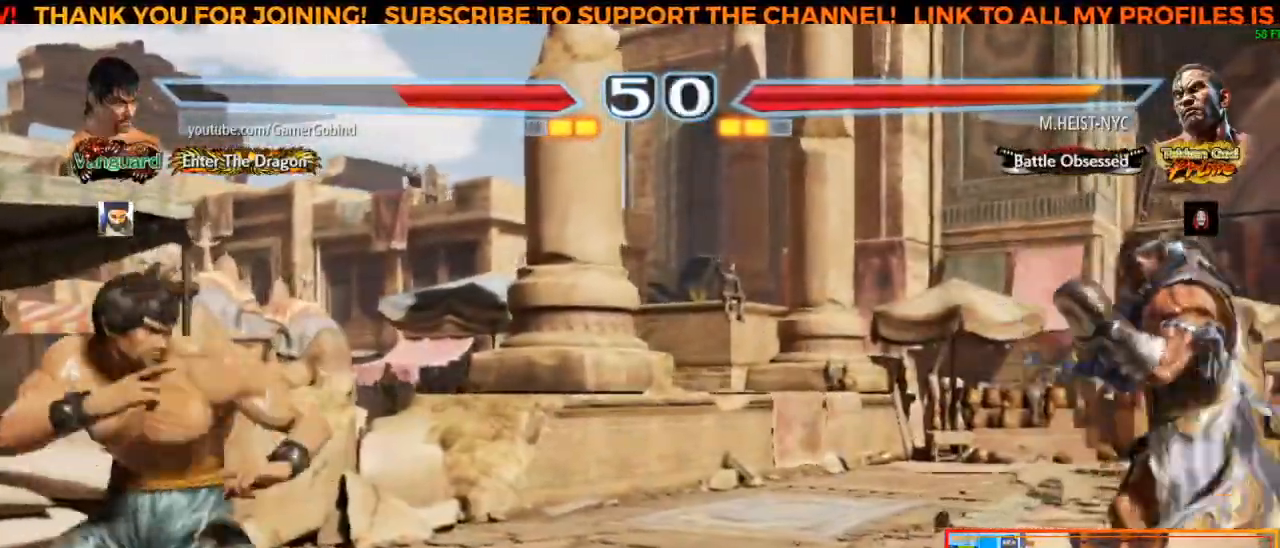
{"buttons": [], "left_stick": "center", "events": [[67, "SQUARE", "up"]]}
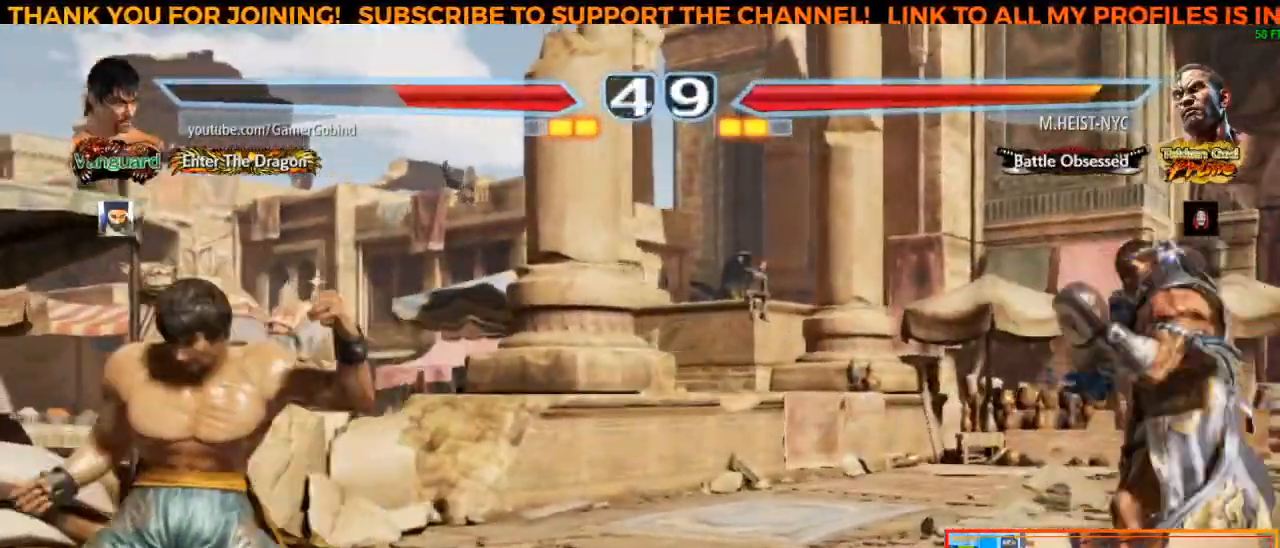
{"buttons": [], "left_stick": "down", "events": [[117, "left_stick", "left"], [200, "left_stick", "center"], [267, "left_stick", "left"], [367, "left_stick", "center"], [450, "left_stick", "down"]]}
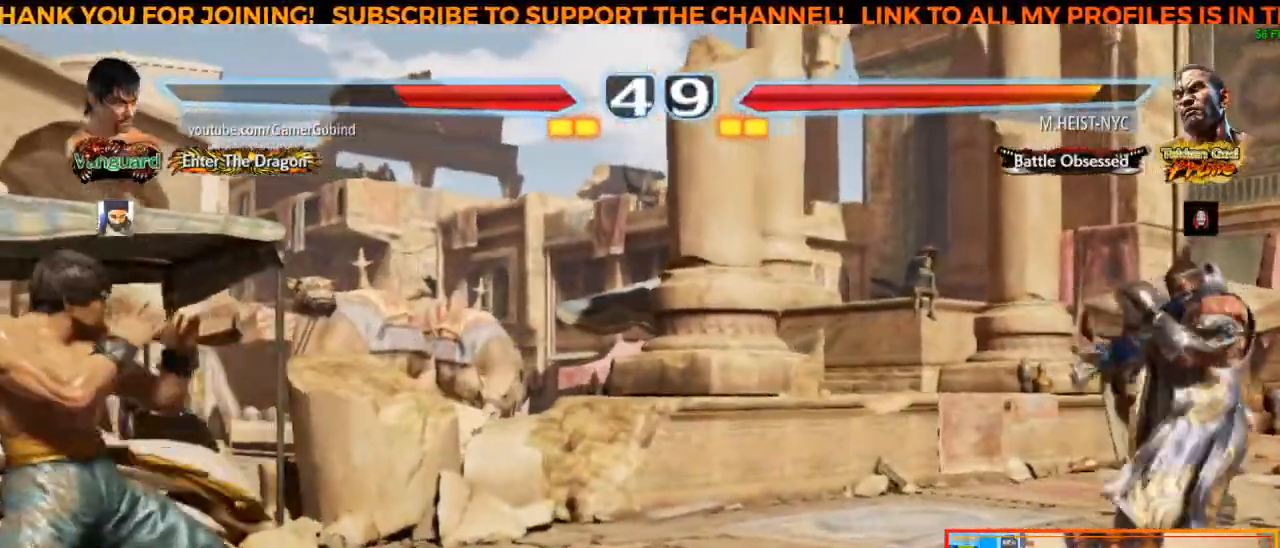
{"buttons": [], "left_stick": "center", "events": [[67, "left_stick", "center"], [150, "left_stick", "right"], [500, "left_stick", "center"]]}
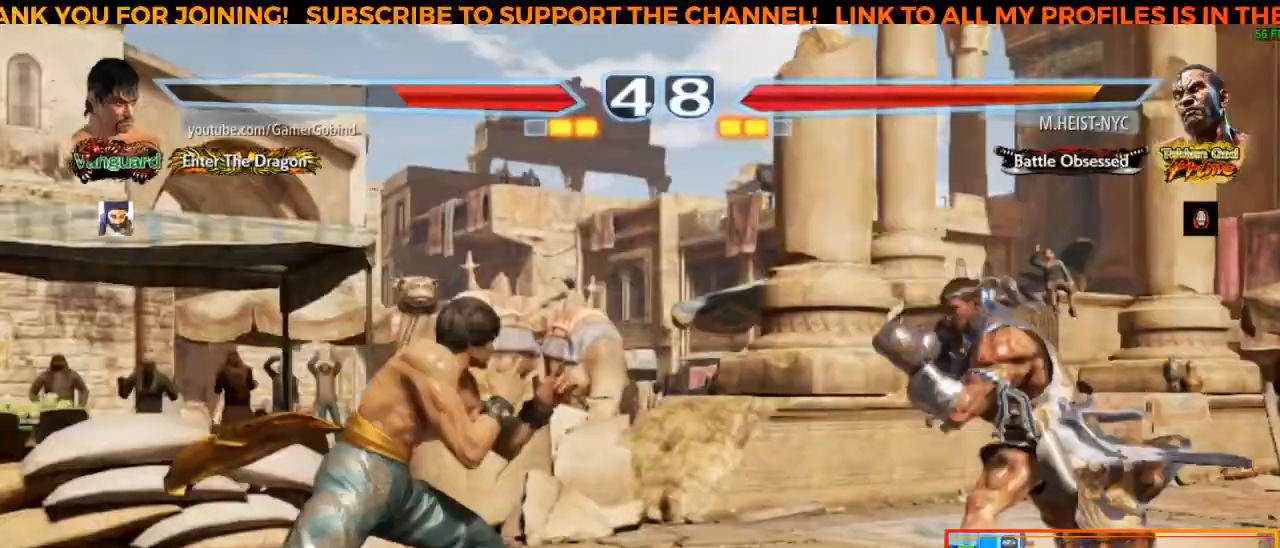
{"buttons": [], "left_stick": "right", "events": [[50, "left_stick", "left"], [150, "left_stick", "center"], [433, "left_stick", "right"]]}
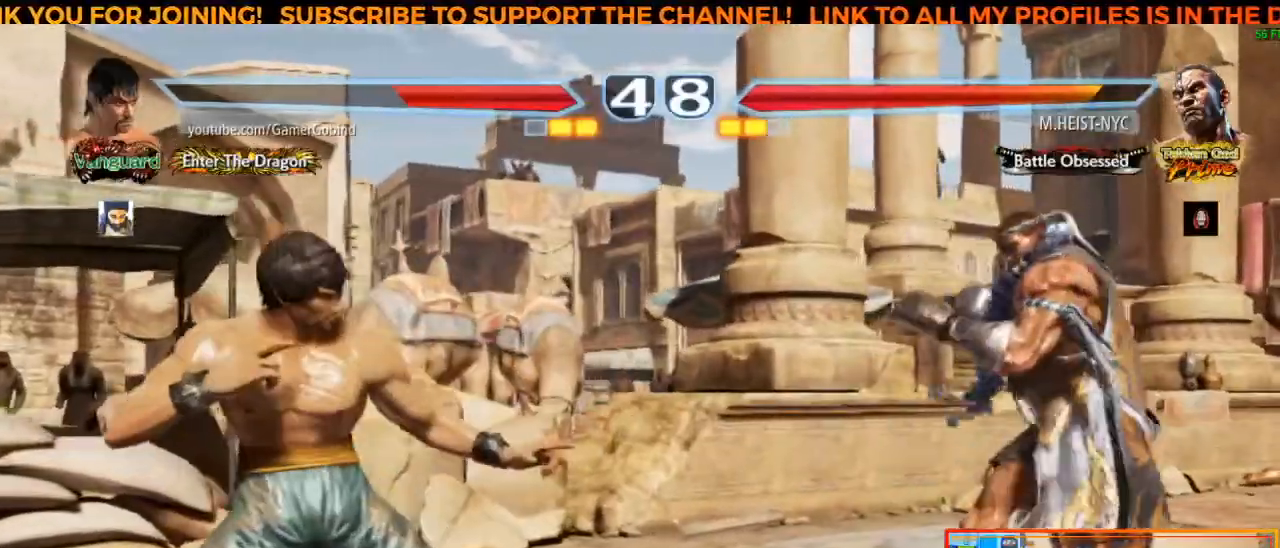
{"buttons": [], "left_stick": "center", "events": [[200, "left_stick", "left"], [300, "left_stick", "center"]]}
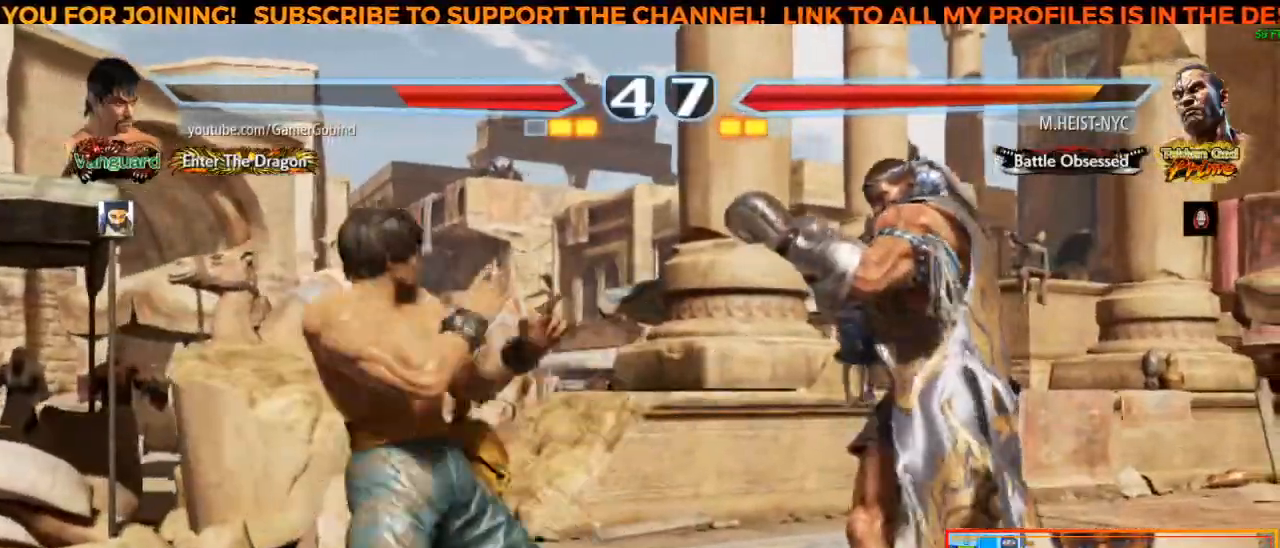
{"buttons": [], "left_stick": "center", "events": [[200, "left_stick", "right"], [267, "left_stick", "center"], [333, "left_stick", "right"], [450, "left_stick", "center"]]}
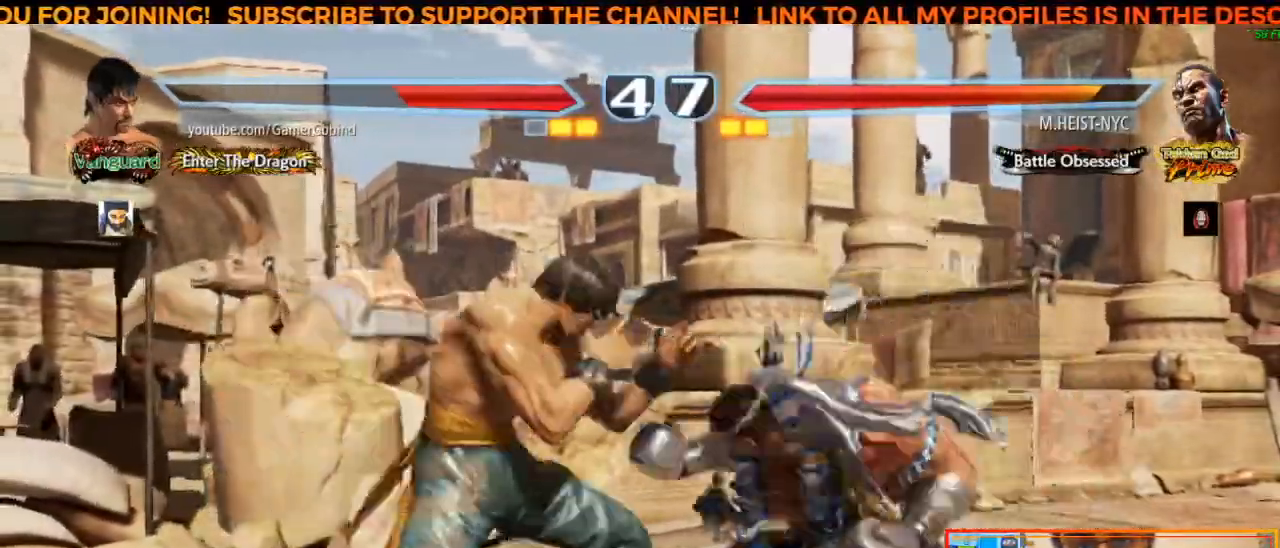
{"buttons": [], "left_stick": "left", "events": [[50, "left_stick", "left"]]}
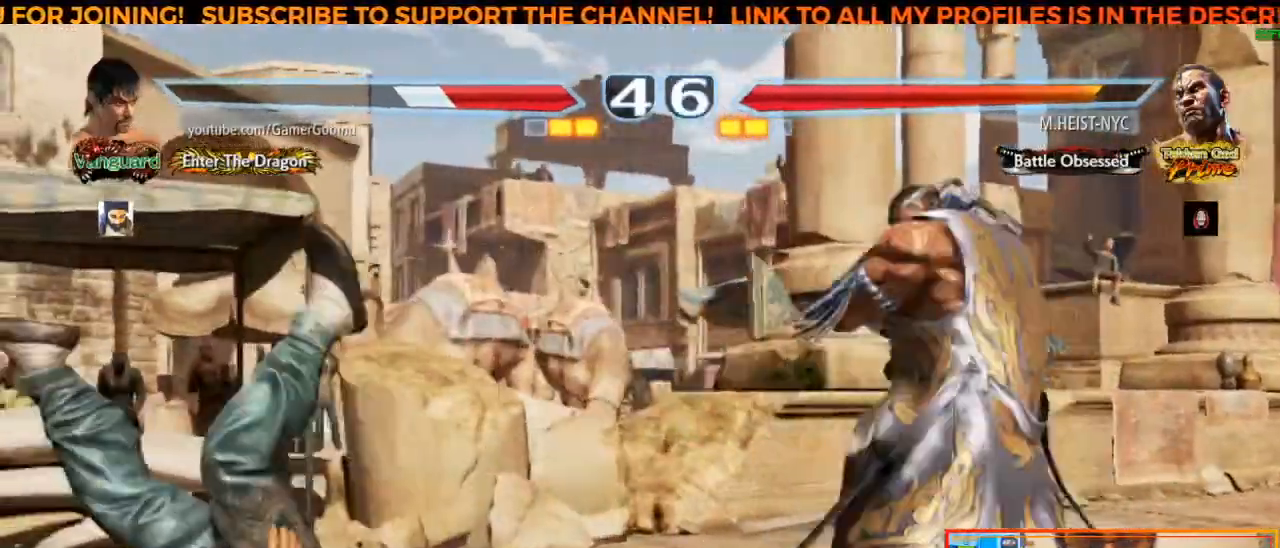
{"buttons": [], "left_stick": "left", "events": []}
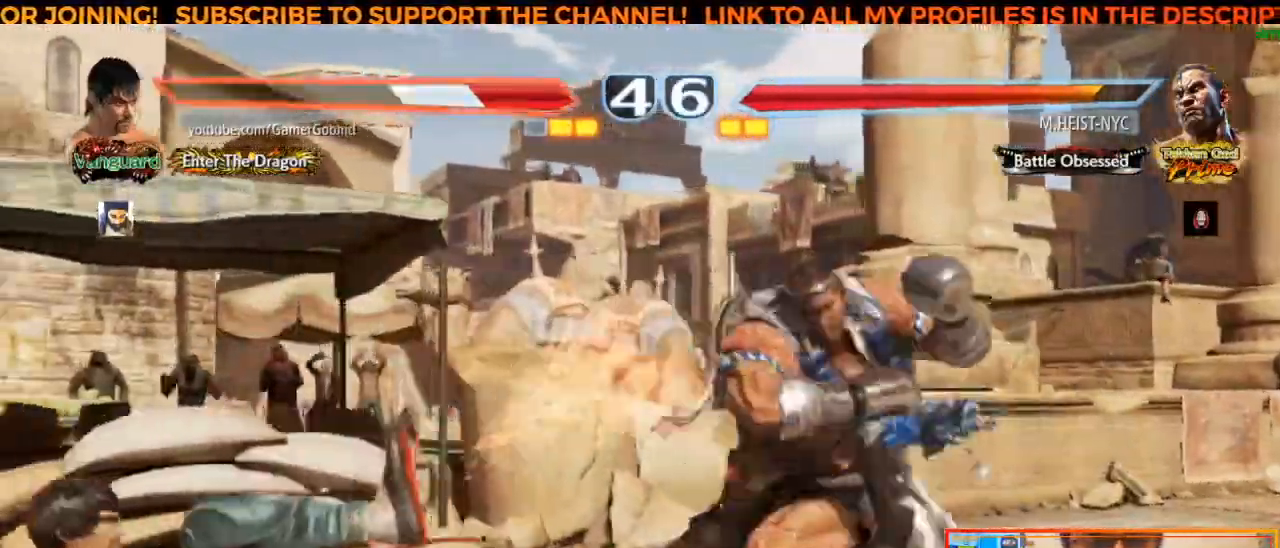
{"buttons": [], "left_stick": "center", "events": [[417, "left_stick", "center"]]}
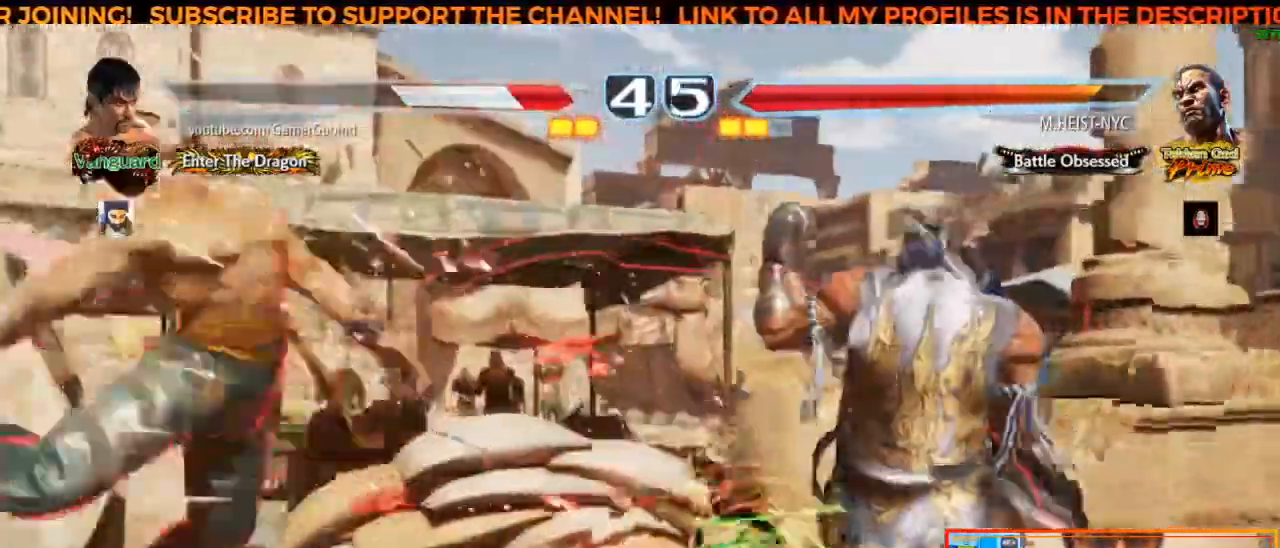
{"buttons": [], "left_stick": "left", "events": [[167, "left_stick", "left"]]}
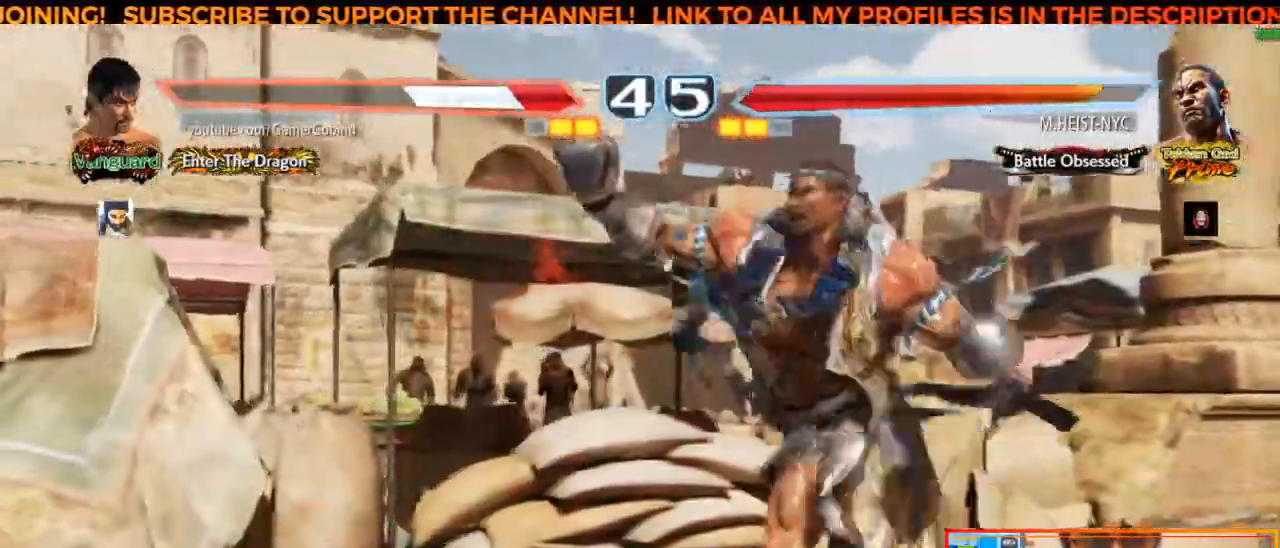
{"buttons": [], "left_stick": "center", "events": [[483, "left_stick", "center"]]}
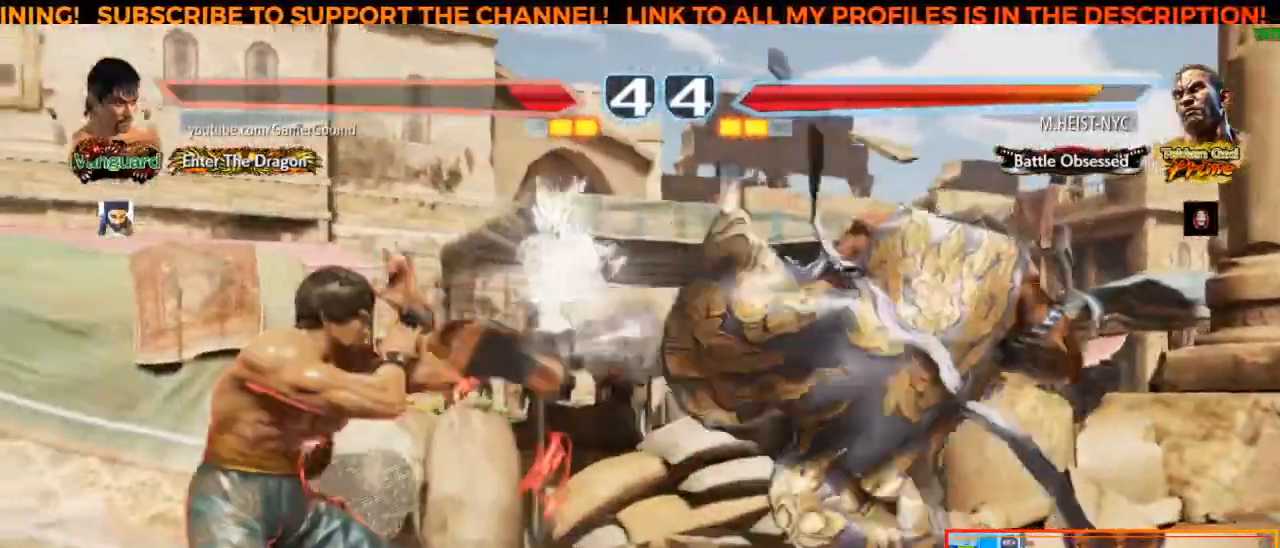
{"buttons": ["TRIANGLE"], "left_stick": "center", "events": [[17, "left_stick", "left"], [217, "left_stick", "center"], [283, "SQUARE", "down"], [400, "SQUARE", "up"], [450, "TRIANGLE", "down"]]}
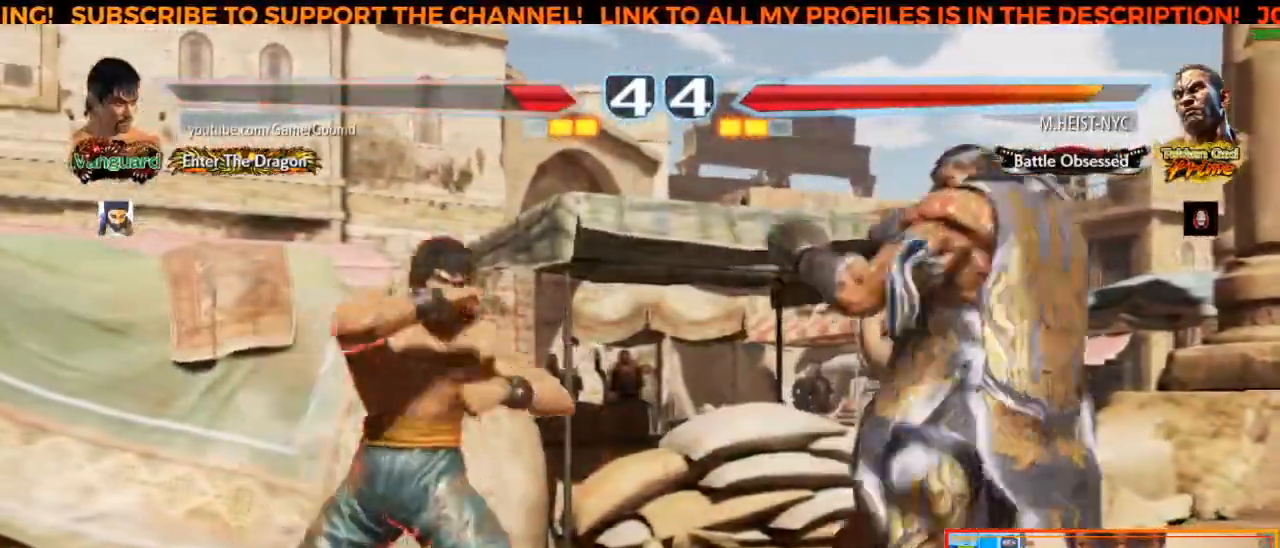
{"buttons": ["CROSS"], "left_stick": "center", "events": [[17, "TRIANGLE", "up"], [67, "CROSS", "down"], [233, "CROSS", "up"], [267, "CROSS", "down"], [333, "CROSS", "up"], [383, "CROSS", "down"], [450, "CROSS", "up"], [500, "CROSS", "down"]]}
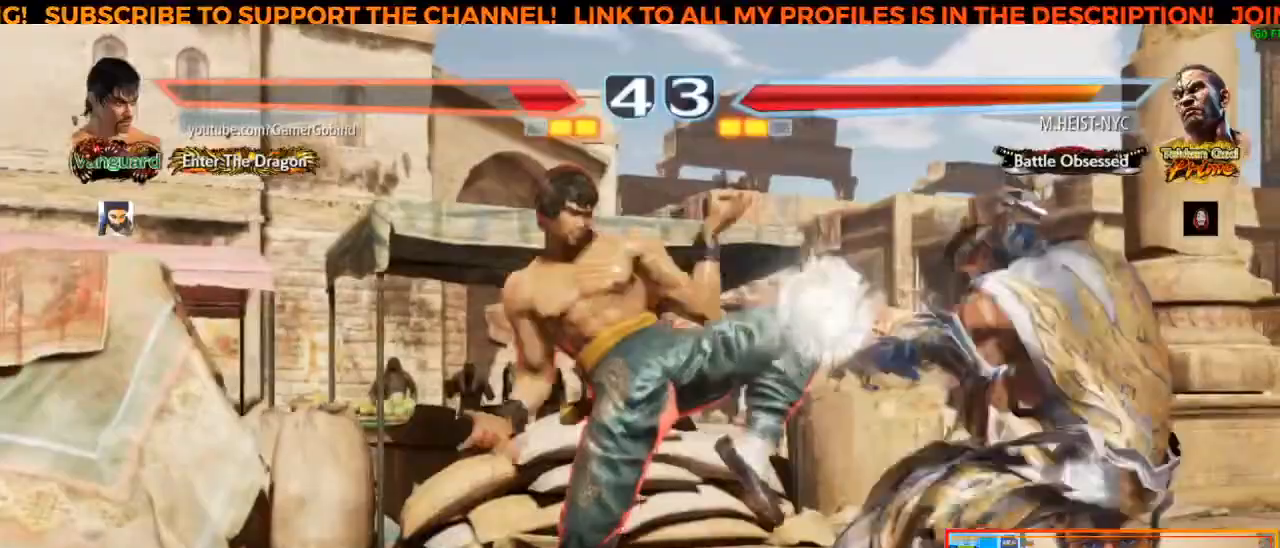
{"buttons": ["CROSS", "CIRCLE"], "left_stick": "down", "events": [[100, "CROSS", "up"], [250, "left_stick", "down"], [333, "TRIANGLE", "down"], [433, "SQUARE", "down"], [450, "CROSS", "down"], [467, "CIRCLE", "down"], [467, "TRIANGLE", "up"], [500, "SQUARE", "up"]]}
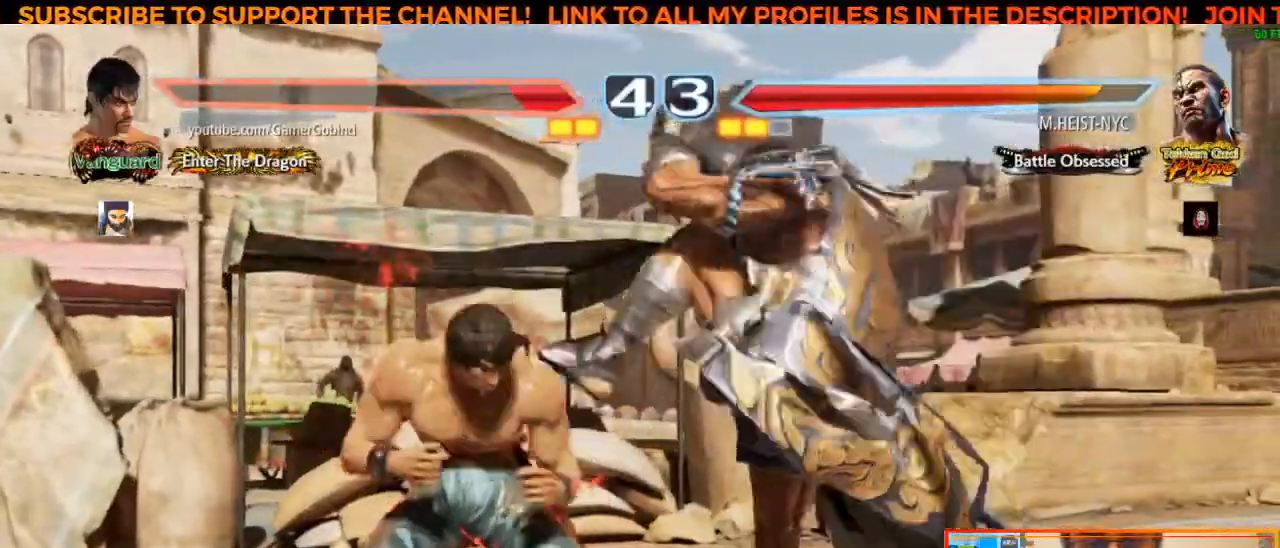
{"buttons": [], "left_stick": "center", "events": [[17, "CIRCLE", "up"], [117, "CROSS", "up"], [183, "left_stick", "center"], [367, "left_stick", "left"], [500, "left_stick", "center"]]}
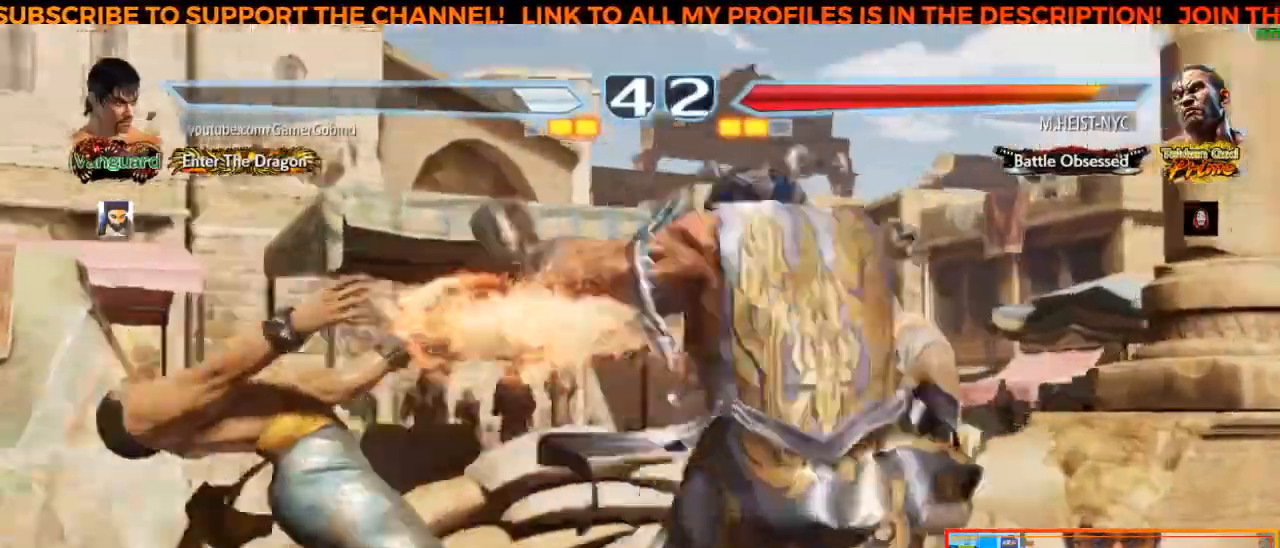
{"buttons": [], "left_stick": "center", "events": [[33, "left_stick", "left"], [367, "left_stick", "center"]]}